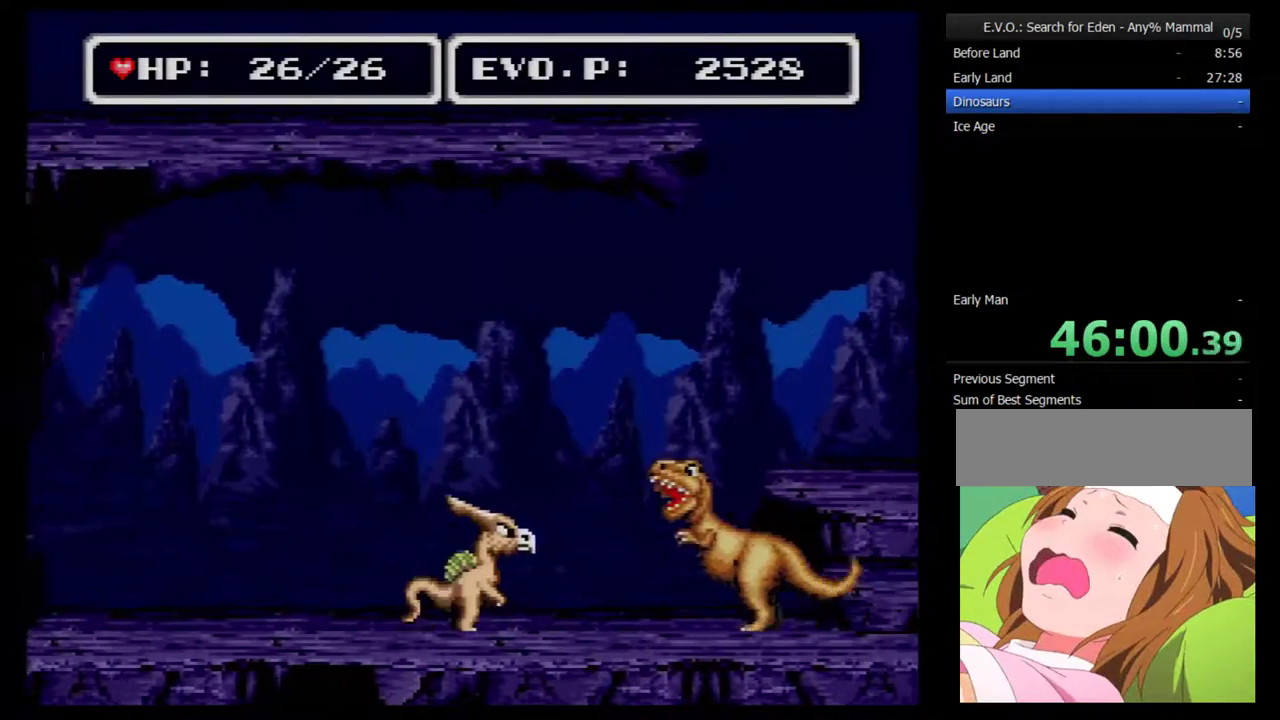
Gameplay with a controller (Nintendo layout); each line is a JSON object with the inputs held at the frame after it. "events" lists button and stick changes between this image and that frame as [ms after this image, input, new state], when the widget could be followed in between. Not read: L3 R3.
{"buttons": ["DPAD_LEFT"], "events": [[83, "Y", "down"], [233, "Y", "up"], [367, "DPAD_LEFT", "down"], [367, "DPAD_RIGHT", "up"]]}
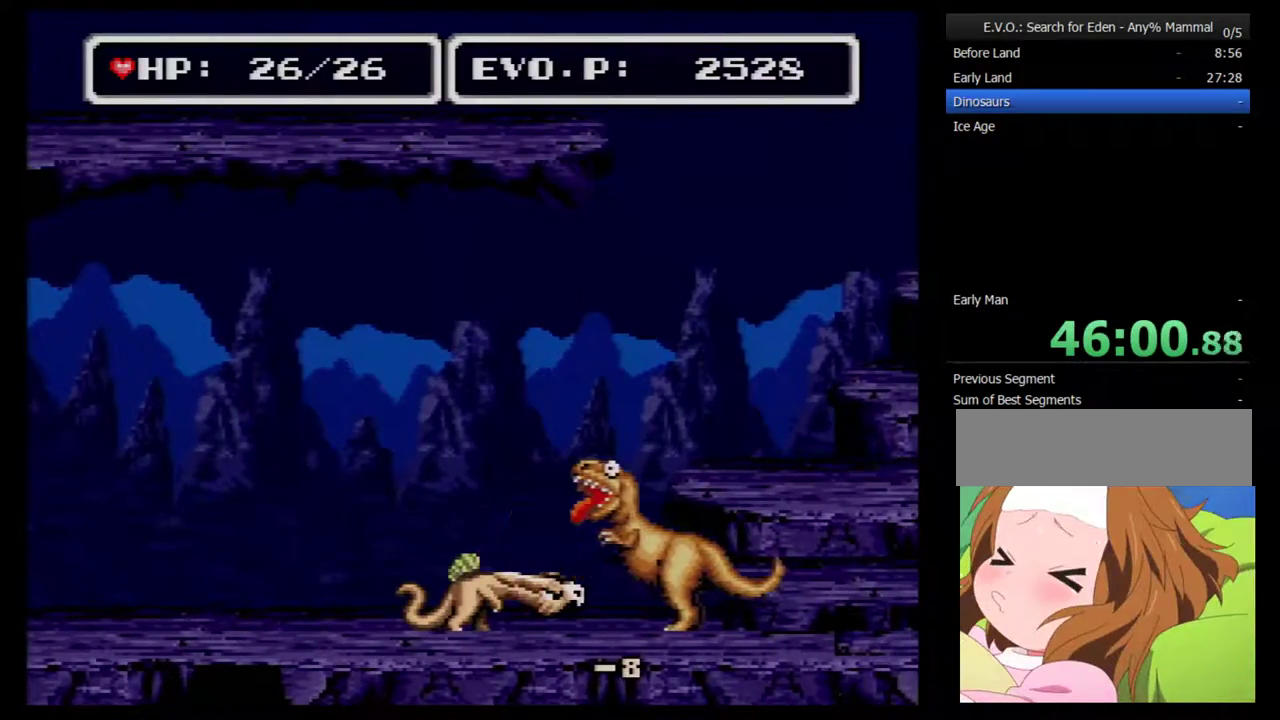
{"buttons": [], "events": [[483, "DPAD_LEFT", "up"]]}
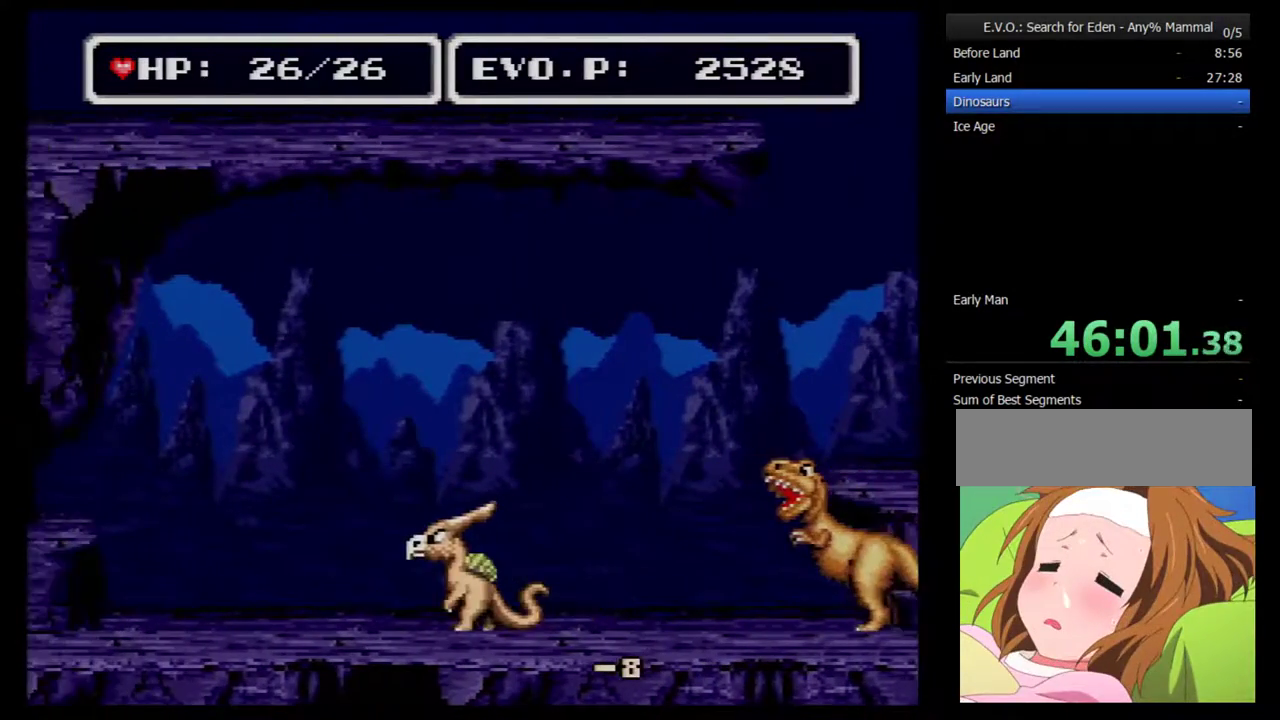
{"buttons": ["DPAD_RIGHT"], "events": [[83, "DPAD_RIGHT", "down"], [367, "Y", "down"], [483, "Y", "up"]]}
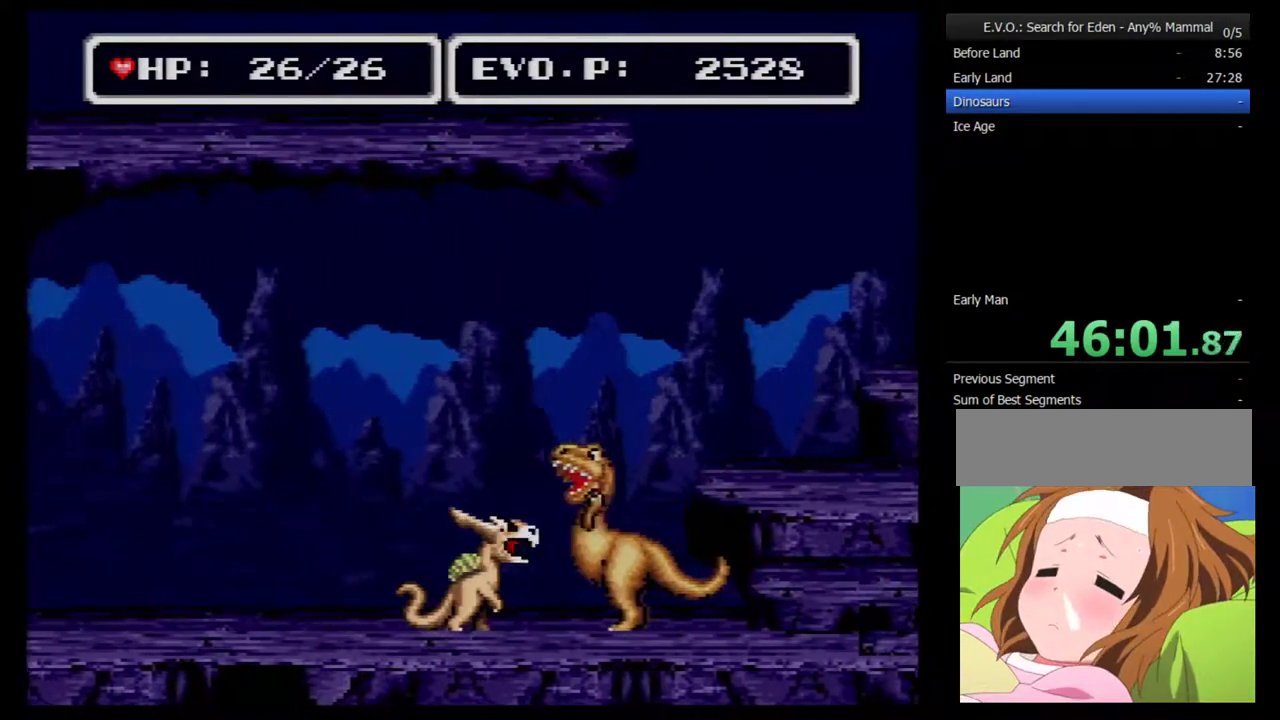
{"buttons": ["DPAD_LEFT"], "events": [[267, "DPAD_RIGHT", "up"], [300, "DPAD_LEFT", "down"]]}
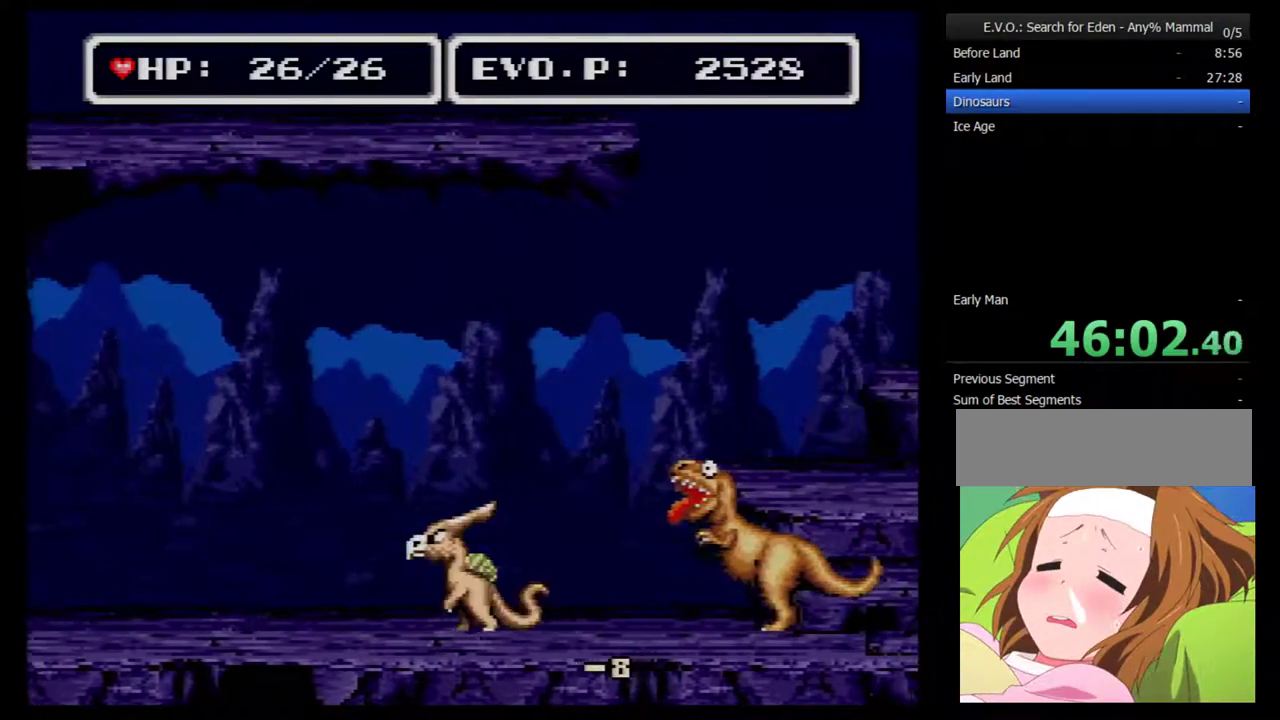
{"buttons": ["DPAD_RIGHT"], "events": [[267, "DPAD_LEFT", "up"], [350, "DPAD_RIGHT", "down"]]}
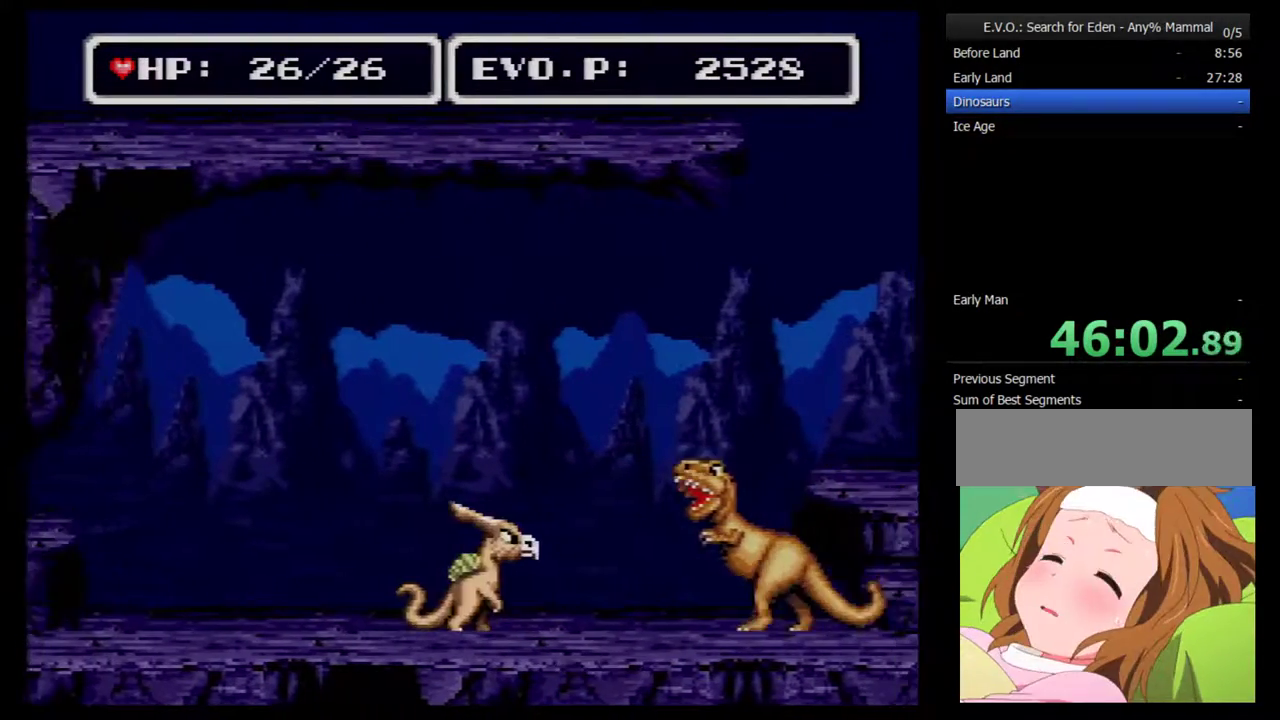
{"buttons": ["DPAD_LEFT"], "events": [[67, "Y", "down"], [233, "Y", "up"], [483, "DPAD_LEFT", "down"], [483, "DPAD_RIGHT", "up"]]}
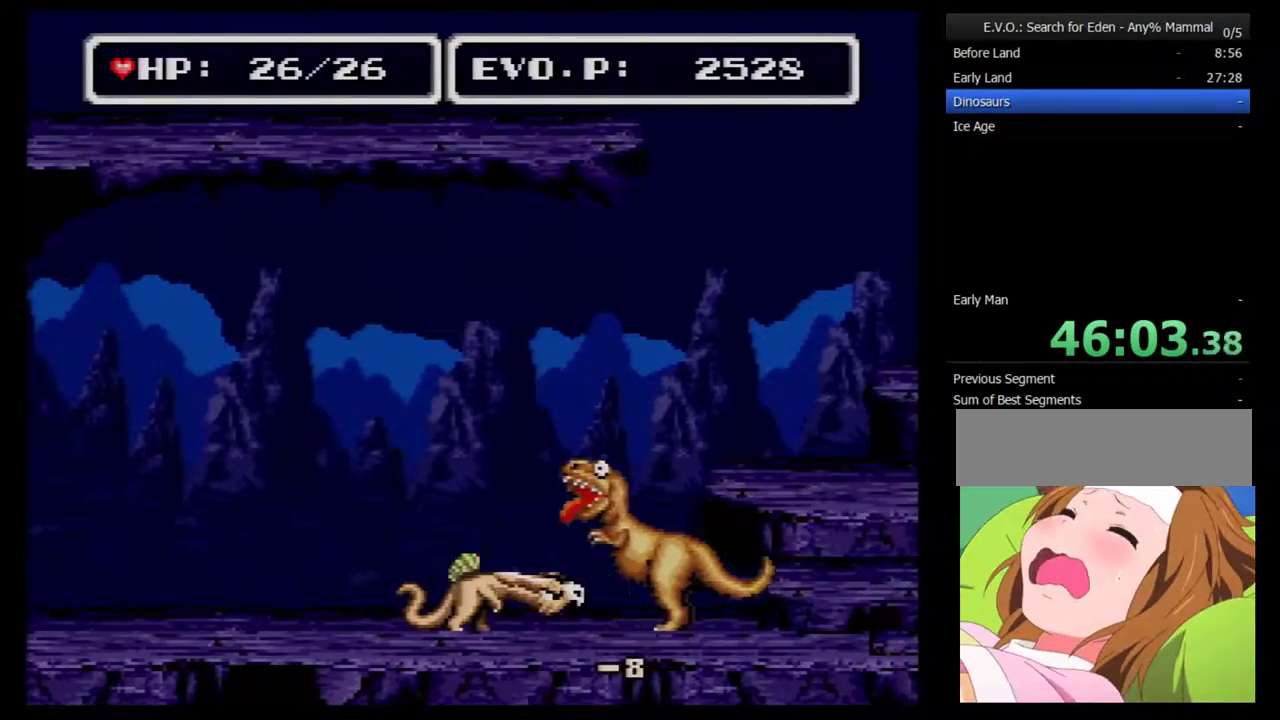
{"buttons": ["DPAD_RIGHT"], "events": [[450, "DPAD_LEFT", "up"], [483, "DPAD_RIGHT", "down"]]}
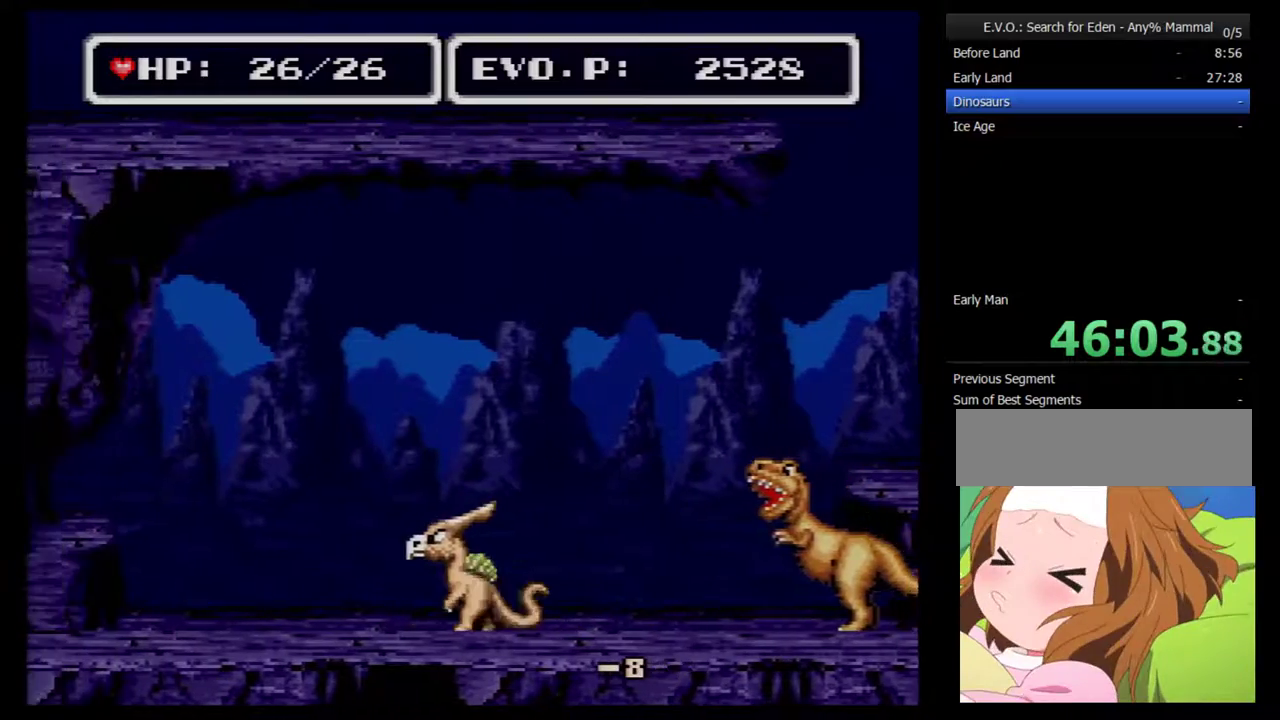
{"buttons": ["DPAD_RIGHT"], "events": [[250, "Y", "down"], [383, "Y", "up"]]}
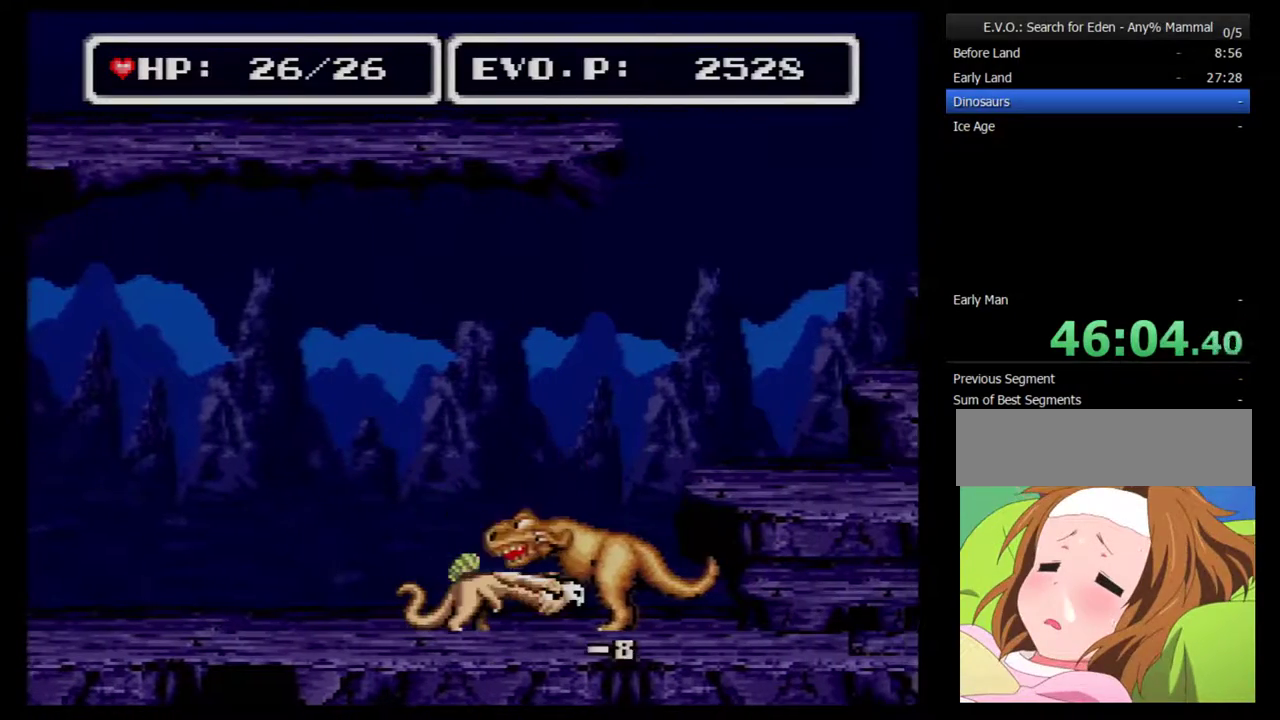
{"buttons": ["Y", "DPAD_RIGHT"], "events": [[500, "Y", "down"]]}
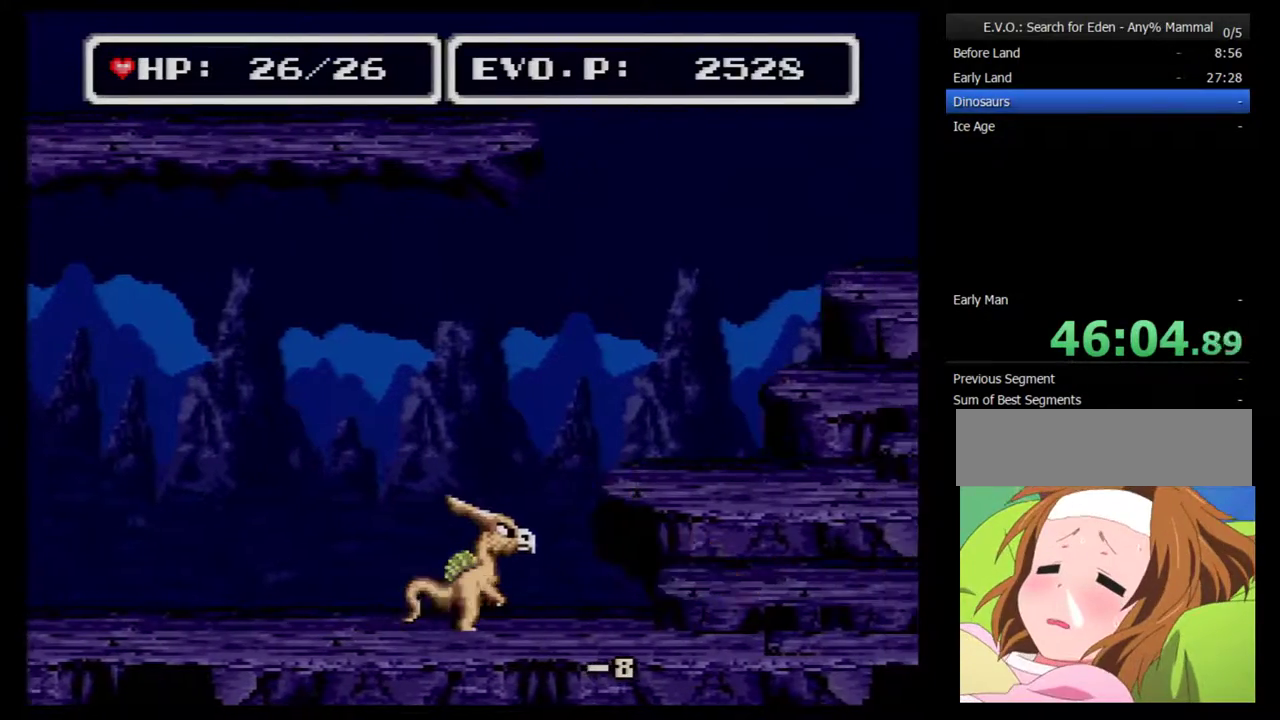
{"buttons": [], "events": [[100, "Y", "up"], [467, "DPAD_RIGHT", "up"]]}
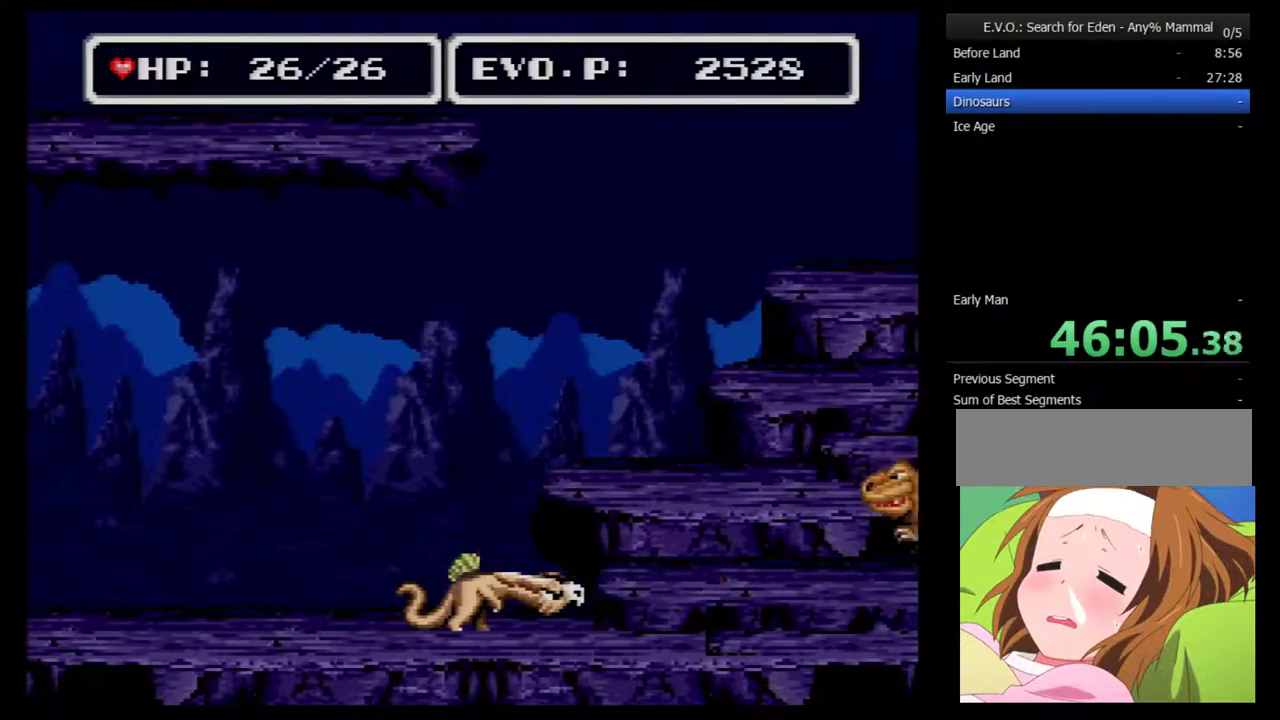
{"buttons": [], "events": [[33, "DPAD_LEFT", "down"], [400, "DPAD_LEFT", "up"]]}
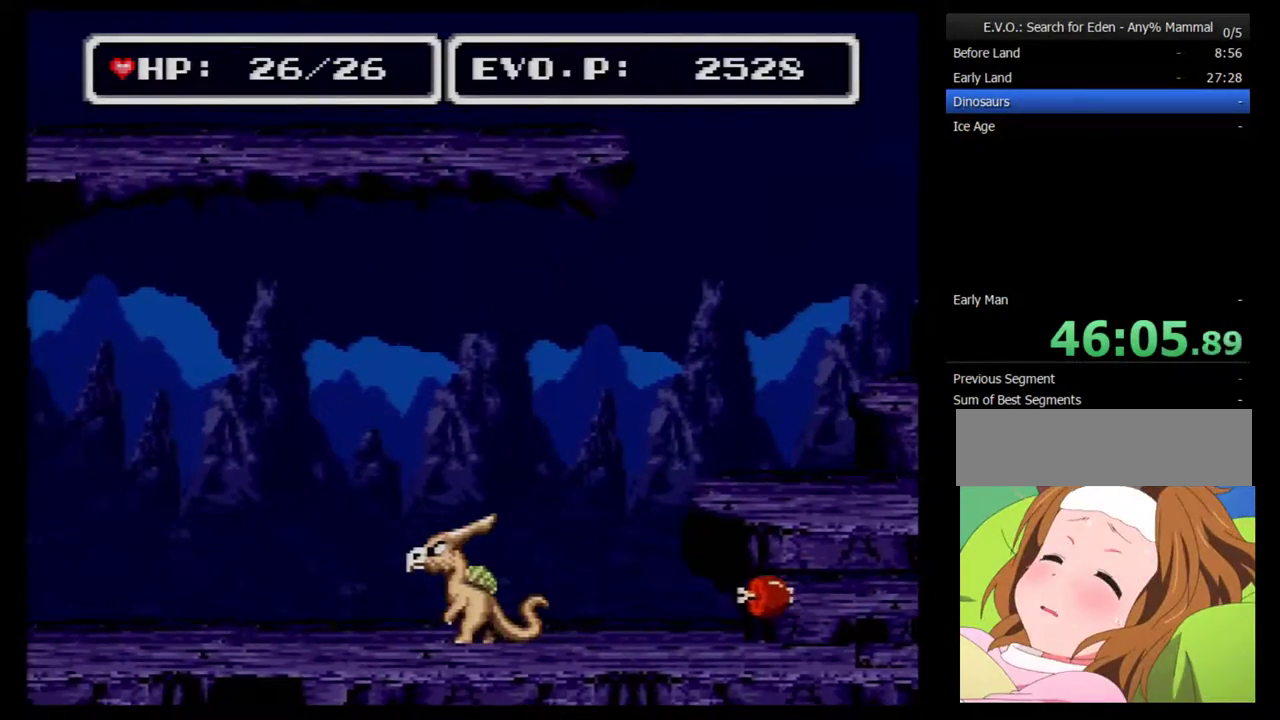
{"buttons": ["DPAD_RIGHT"], "events": [[183, "DPAD_RIGHT", "down"]]}
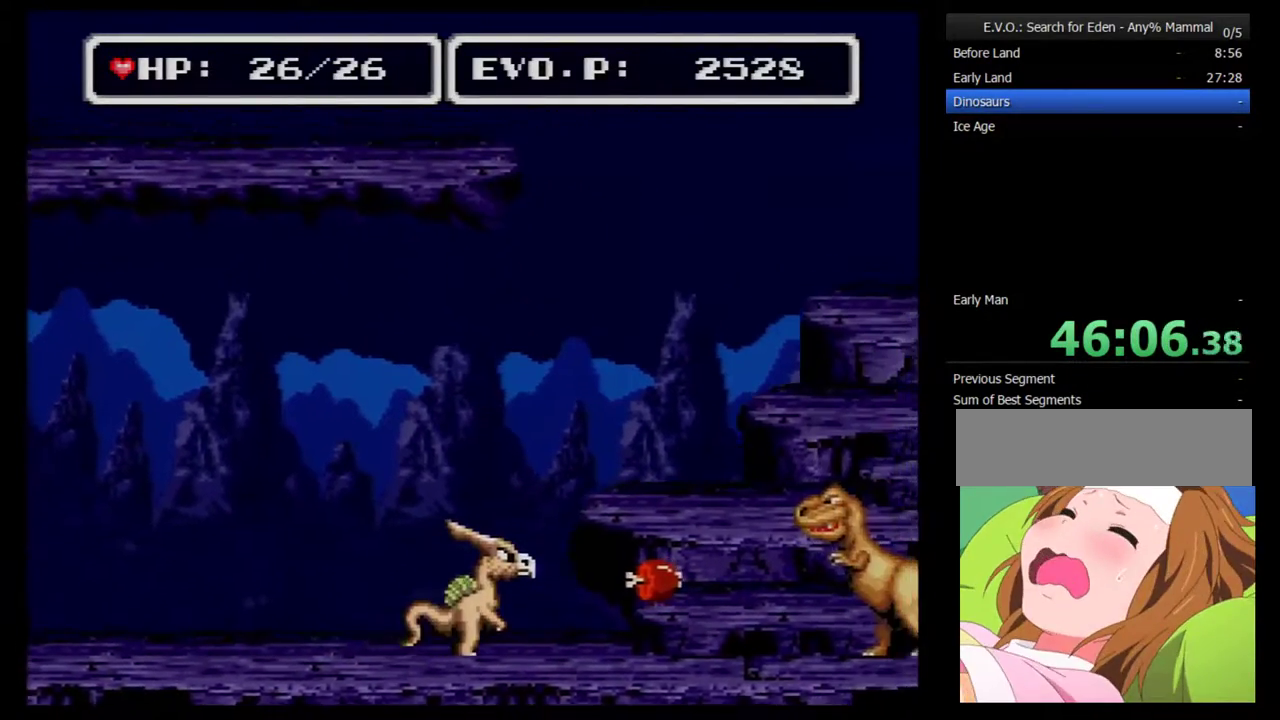
{"buttons": ["DPAD_LEFT"], "events": [[17, "DPAD_RIGHT", "up"], [150, "DPAD_LEFT", "down"]]}
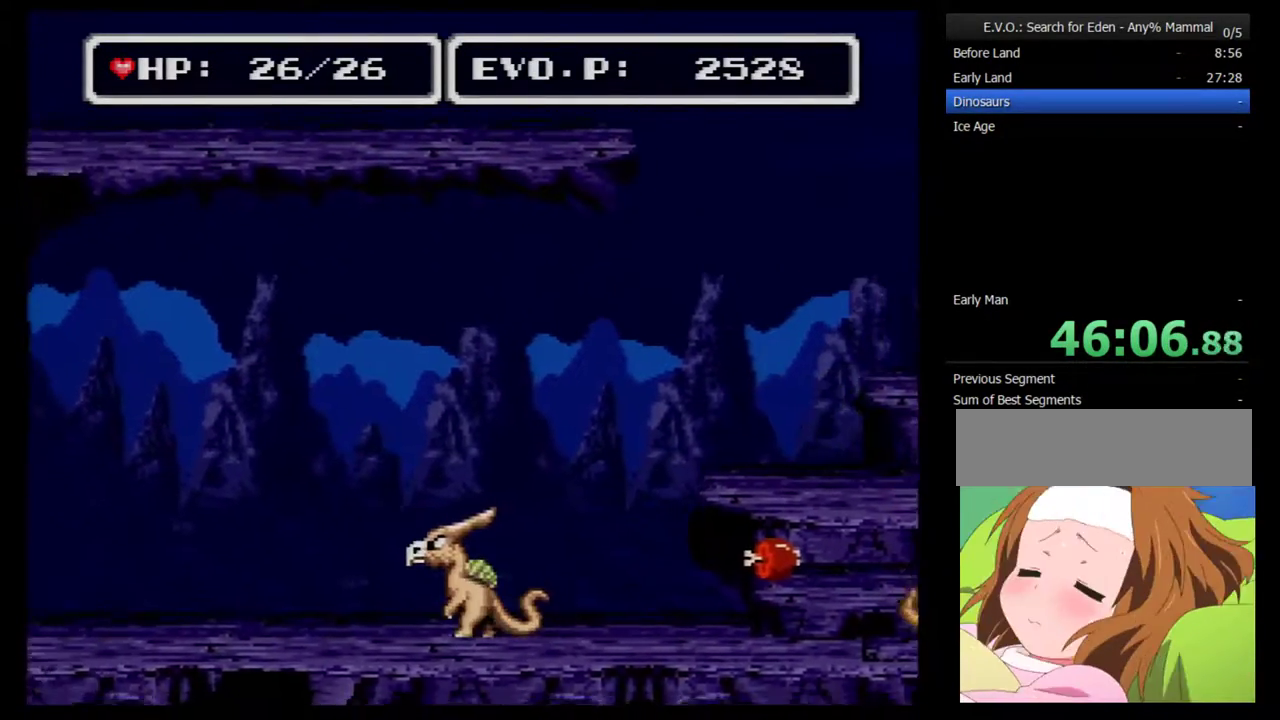
{"buttons": [], "events": [[50, "DPAD_LEFT", "up"], [183, "DPAD_RIGHT", "down"], [333, "DPAD_RIGHT", "up"]]}
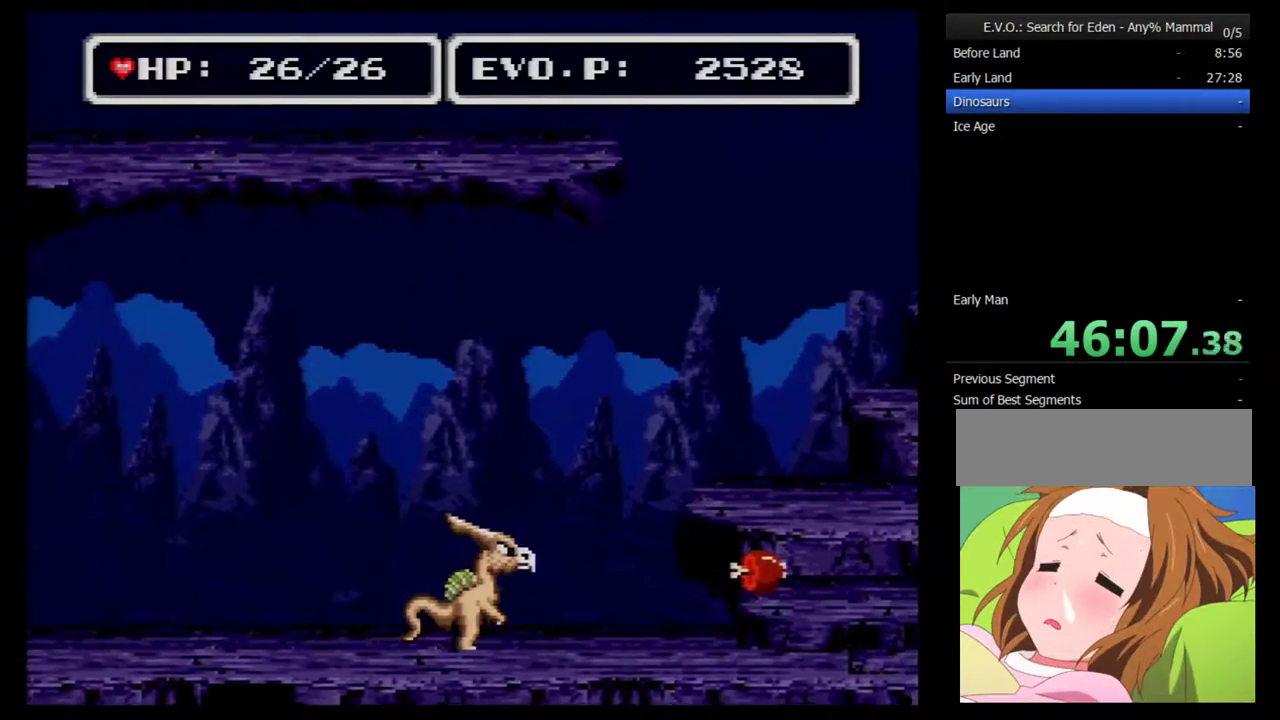
{"buttons": [], "events": []}
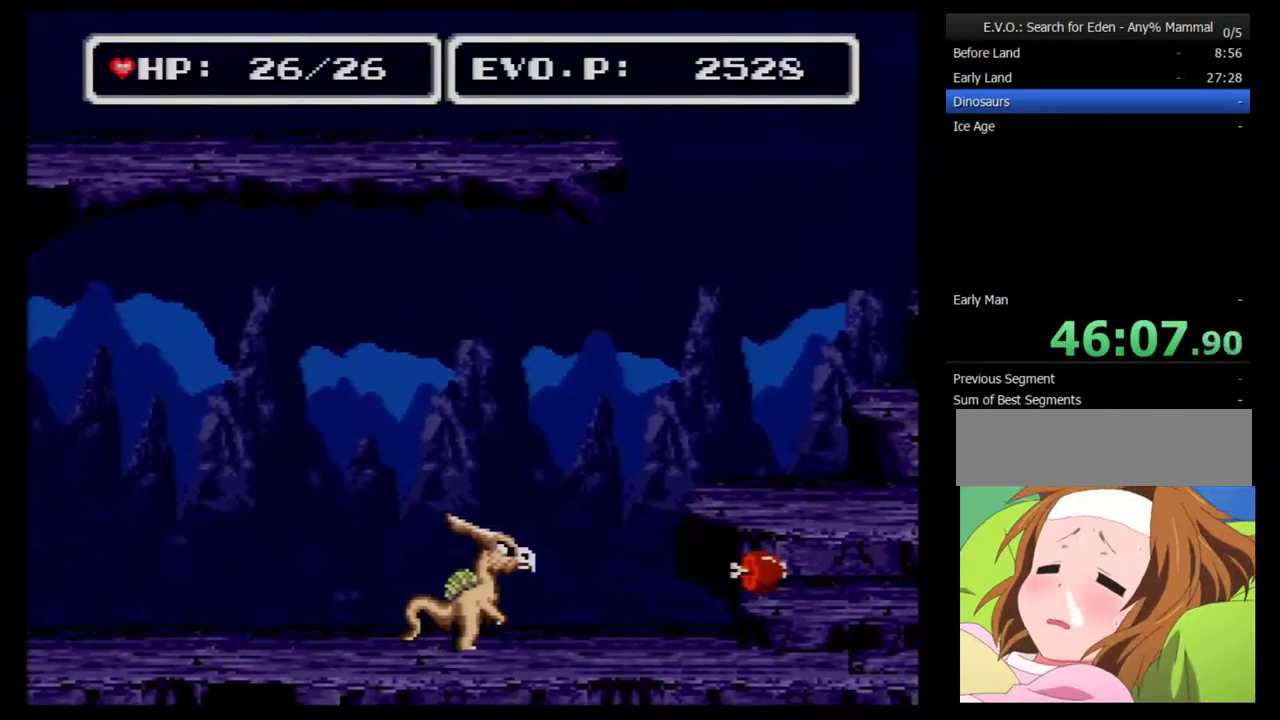
{"buttons": [], "events": [[233, "DPAD_DOWN", "down"], [483, "DPAD_DOWN", "up"]]}
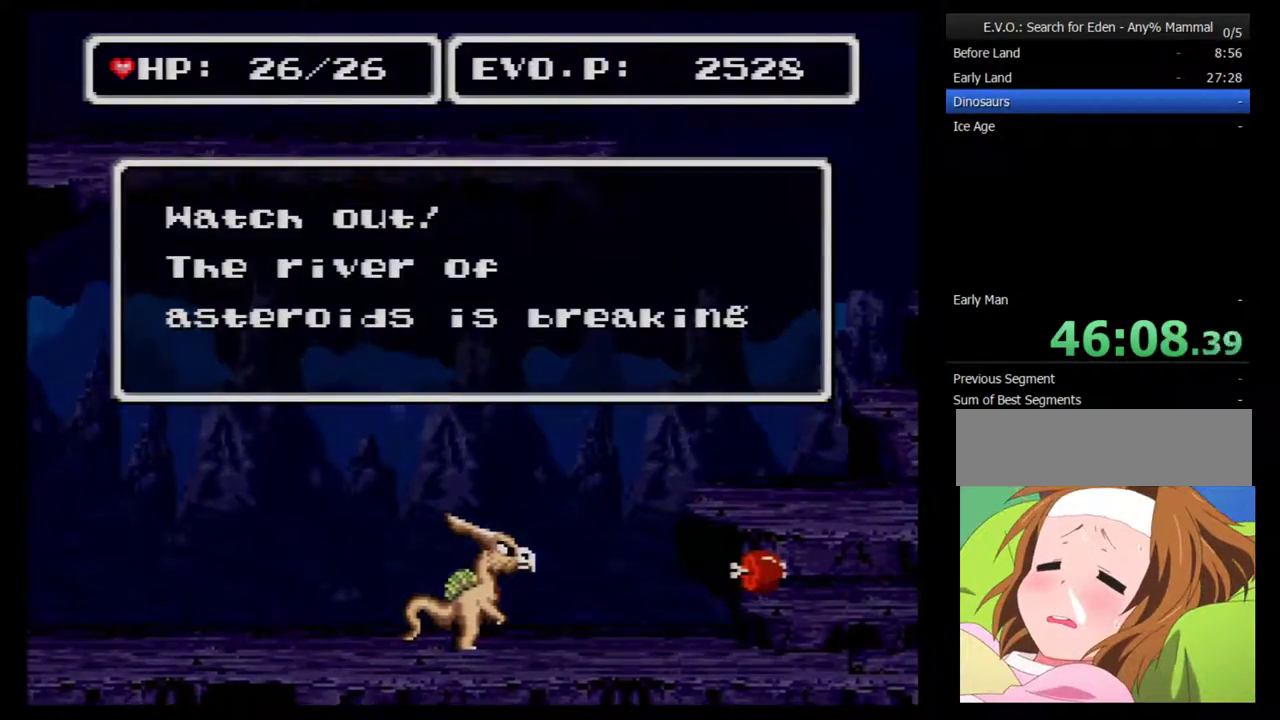
{"buttons": [], "events": [[233, "B", "down"], [333, "B", "up"], [400, "B", "down"], [450, "B", "up"]]}
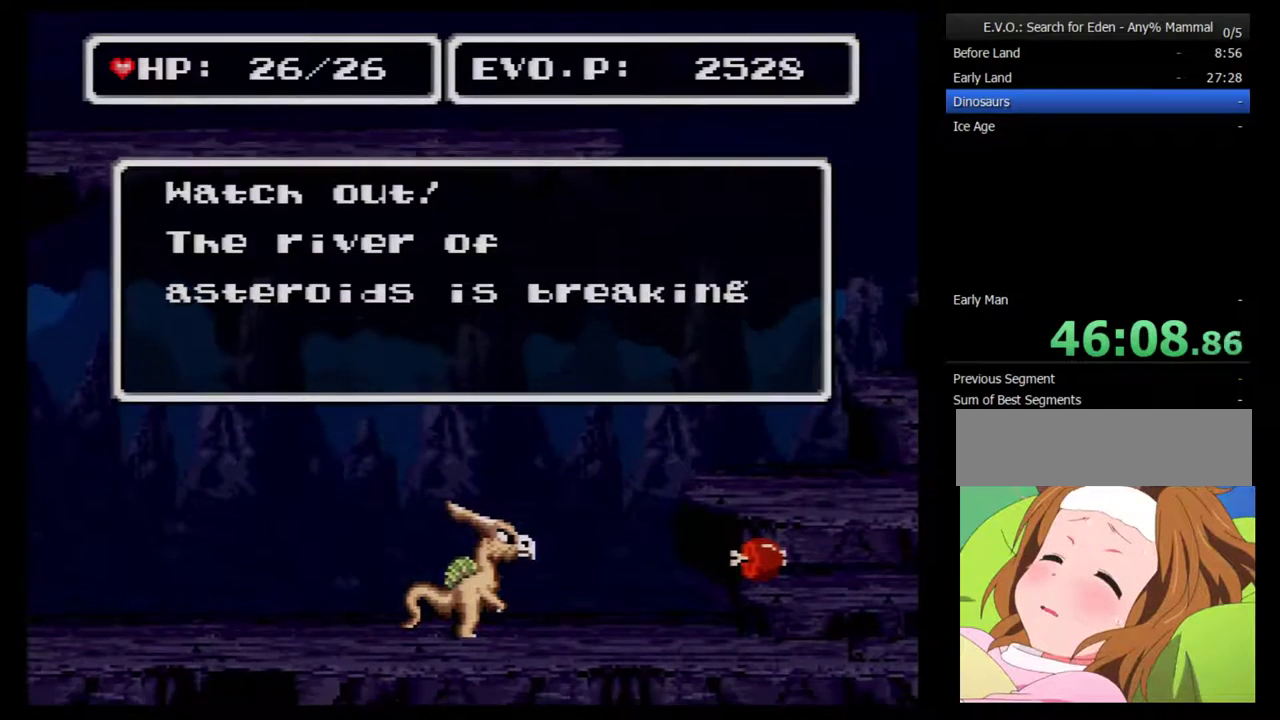
{"buttons": [], "events": [[17, "B", "down"], [467, "B", "up"]]}
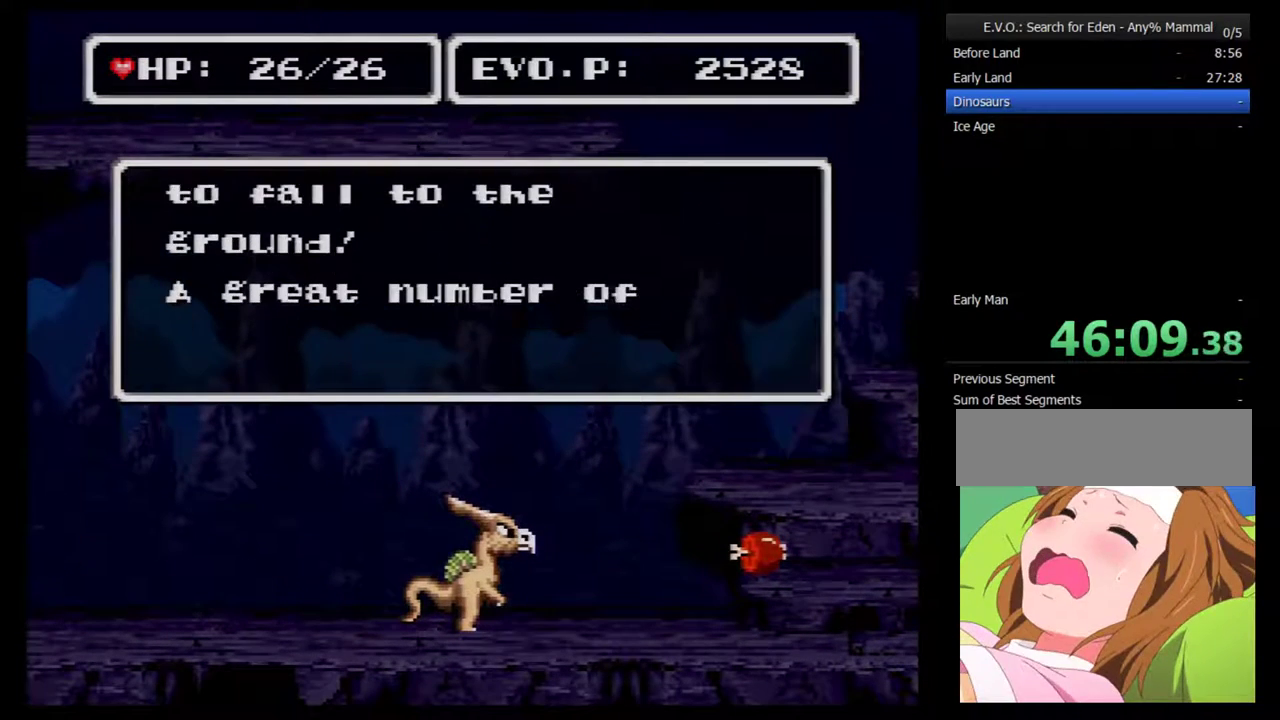
{"buttons": [], "events": [[17, "B", "down"], [117, "B", "up"], [183, "B", "down"], [233, "B", "up"], [300, "B", "down"], [367, "B", "up"], [433, "B", "down"], [483, "B", "up"]]}
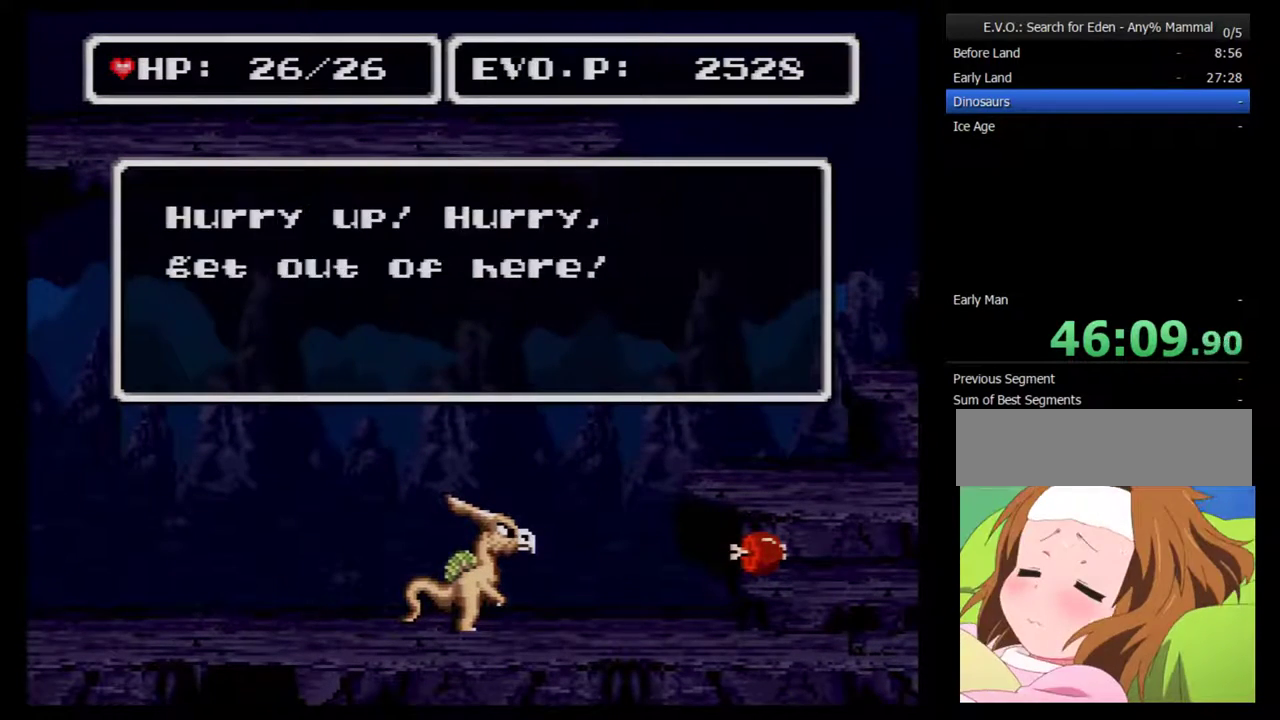
{"buttons": [], "events": [[50, "B", "down"], [117, "B", "up"], [167, "B", "down"], [267, "B", "up"], [333, "B", "down"], [400, "B", "up"]]}
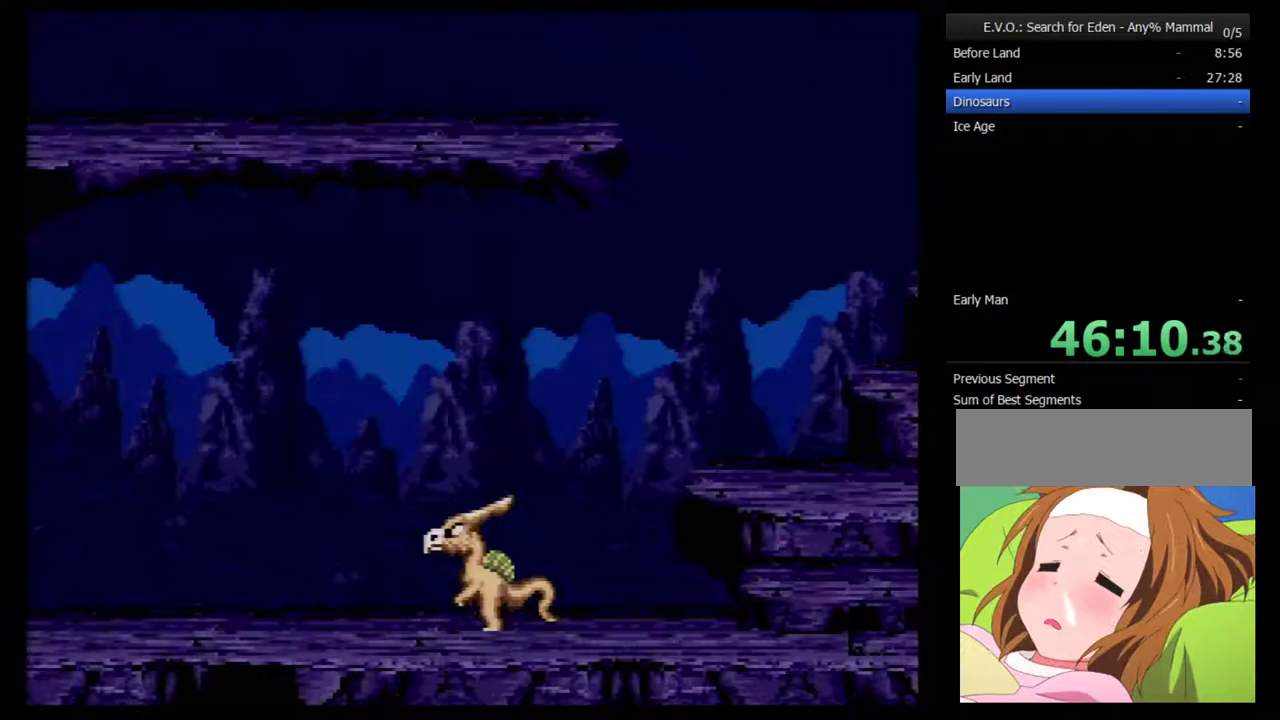
{"buttons": [], "events": []}
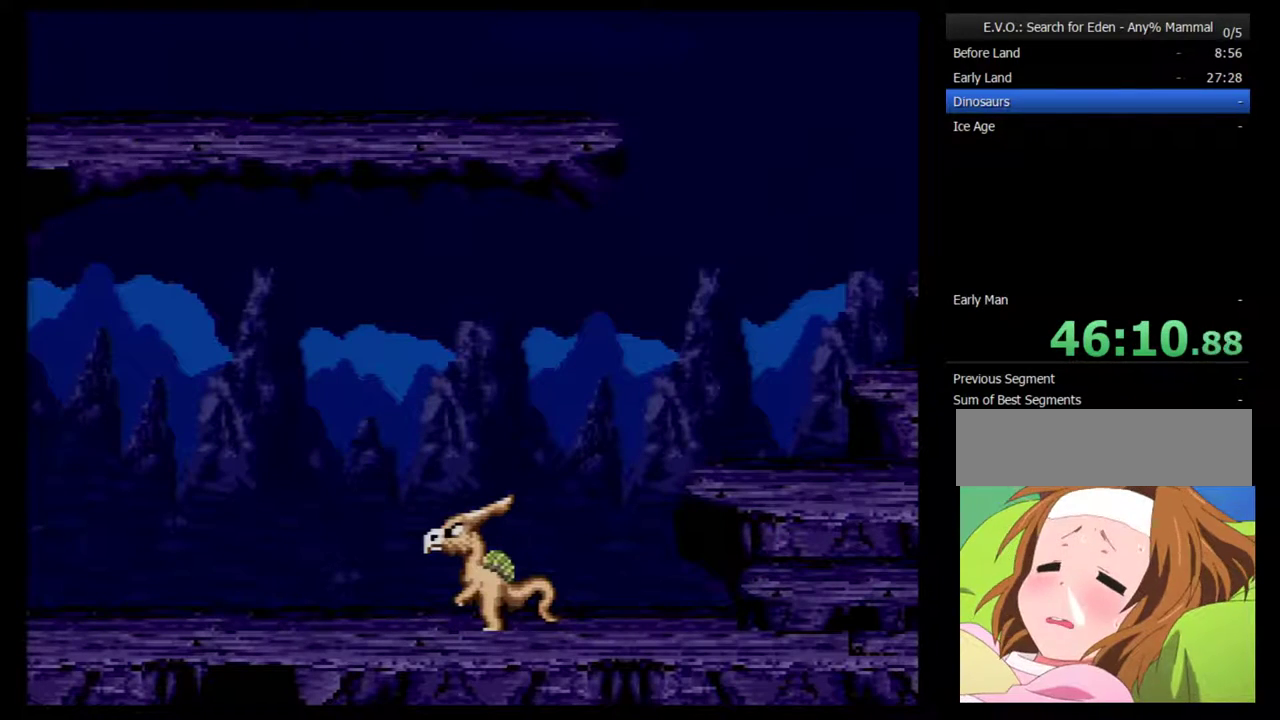
{"buttons": [], "events": []}
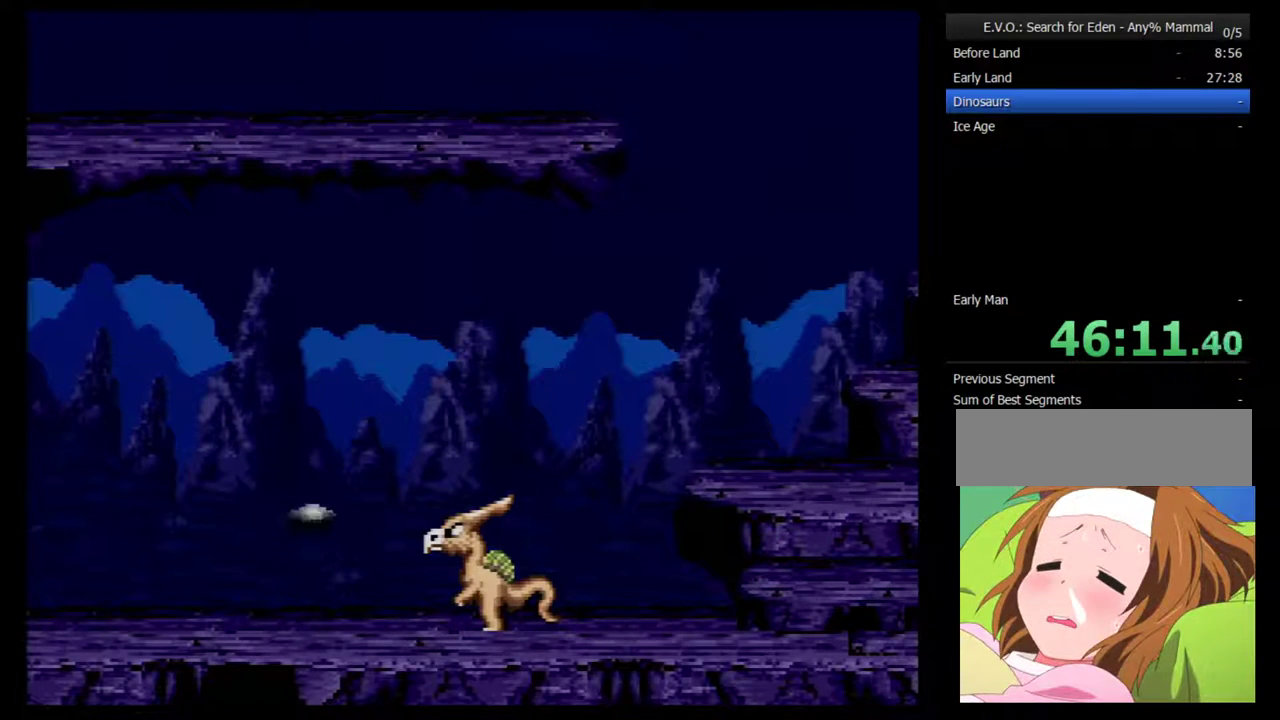
{"buttons": [], "events": []}
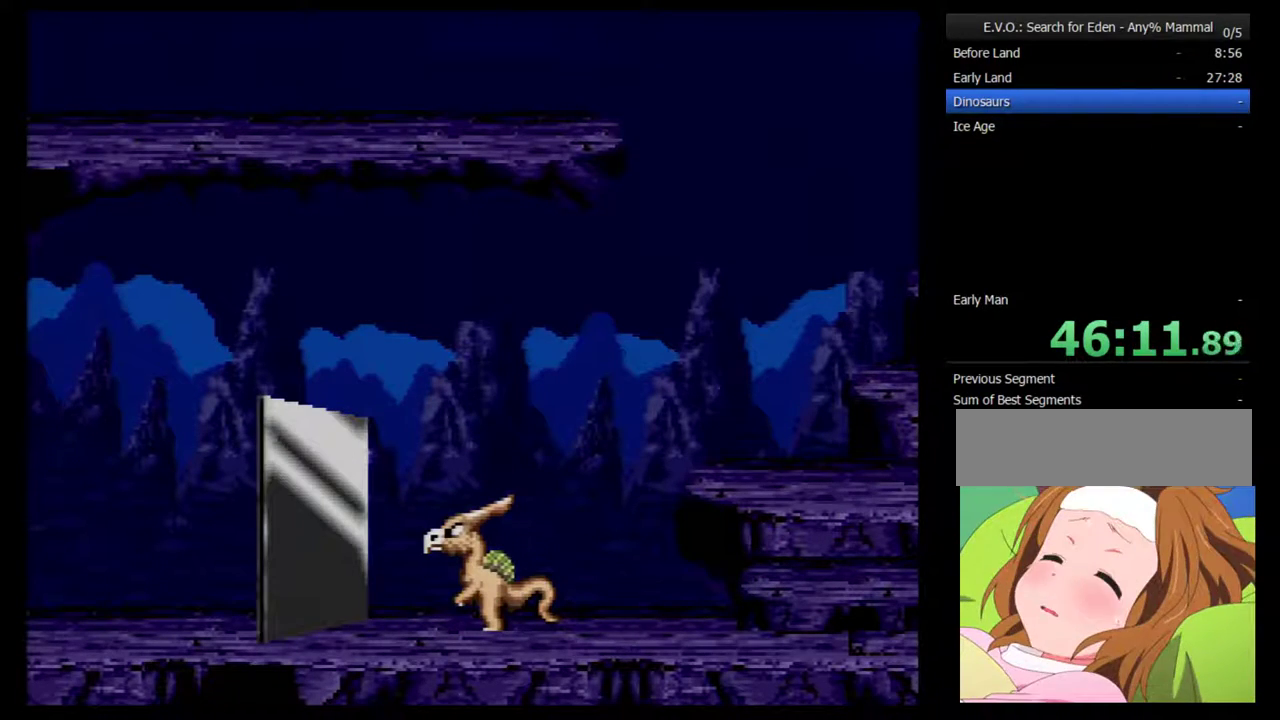
{"buttons": ["DPAD_LEFT"], "events": [[133, "DPAD_LEFT", "down"], [417, "DPAD_LEFT", "up"], [483, "DPAD_LEFT", "down"]]}
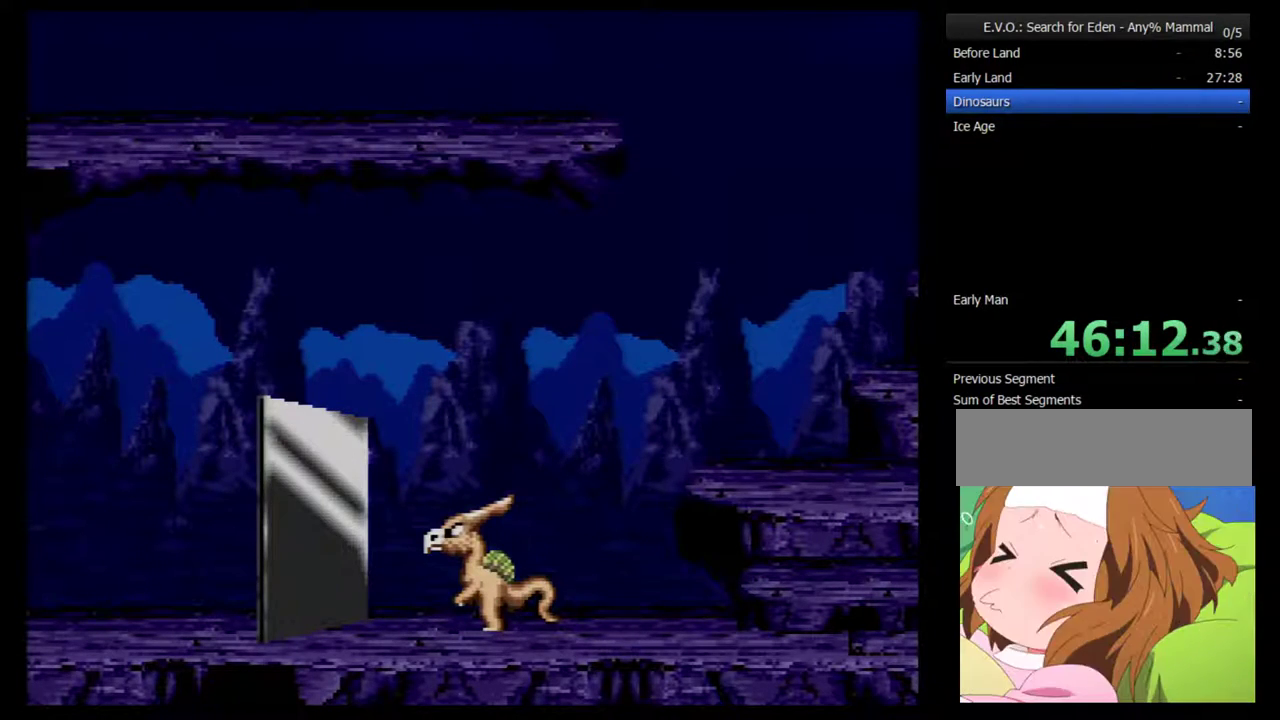
{"buttons": [], "events": [[450, "DPAD_LEFT", "up"]]}